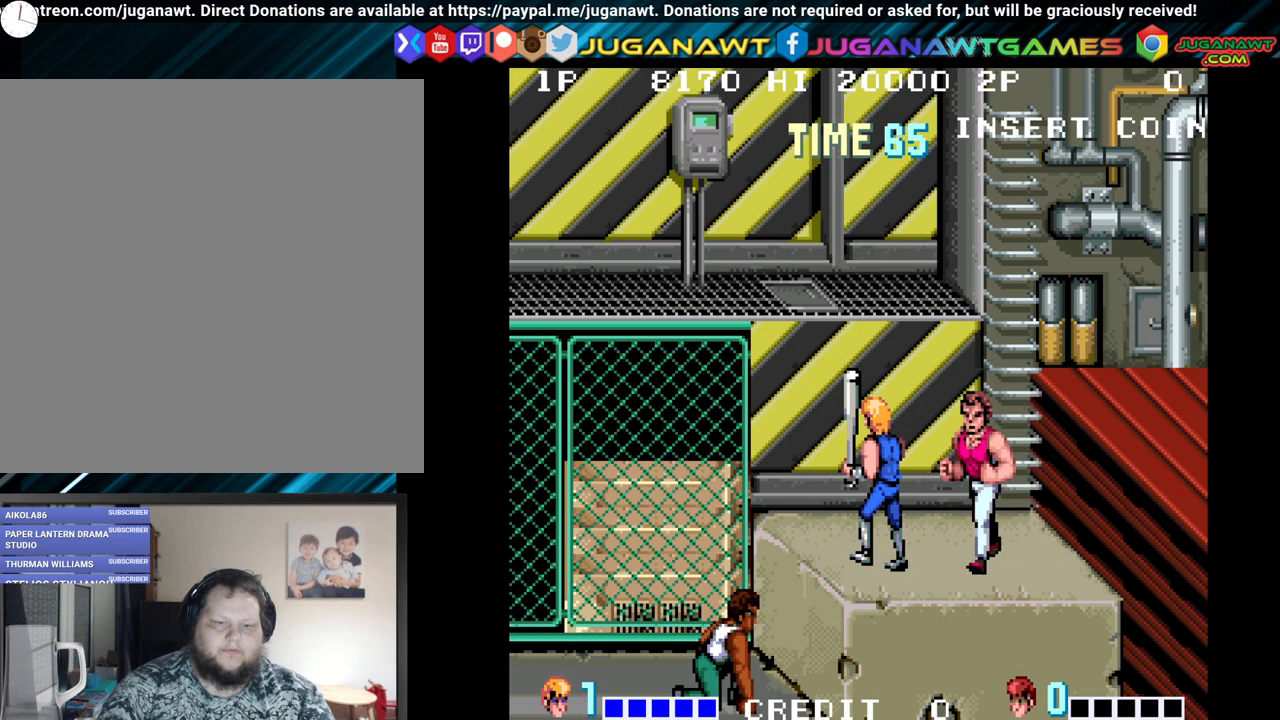
Gameplay with a controller (Xbox layout); each line is a JSON object with the inputs held at the frame after it. "events" lists button and stick changes between this image and that frame as [ms after this image, input, new state], when the widget could be followed in between.
{"buttons": ["Y"], "left_stick": "center", "right_stick": "center", "events": [[200, "DPAD_LEFT", "up"], [233, "DPAD_RIGHT", "down"], [300, "DPAD_UP", "up"], [400, "DPAD_RIGHT", "up"], [450, "Y", "down"]]}
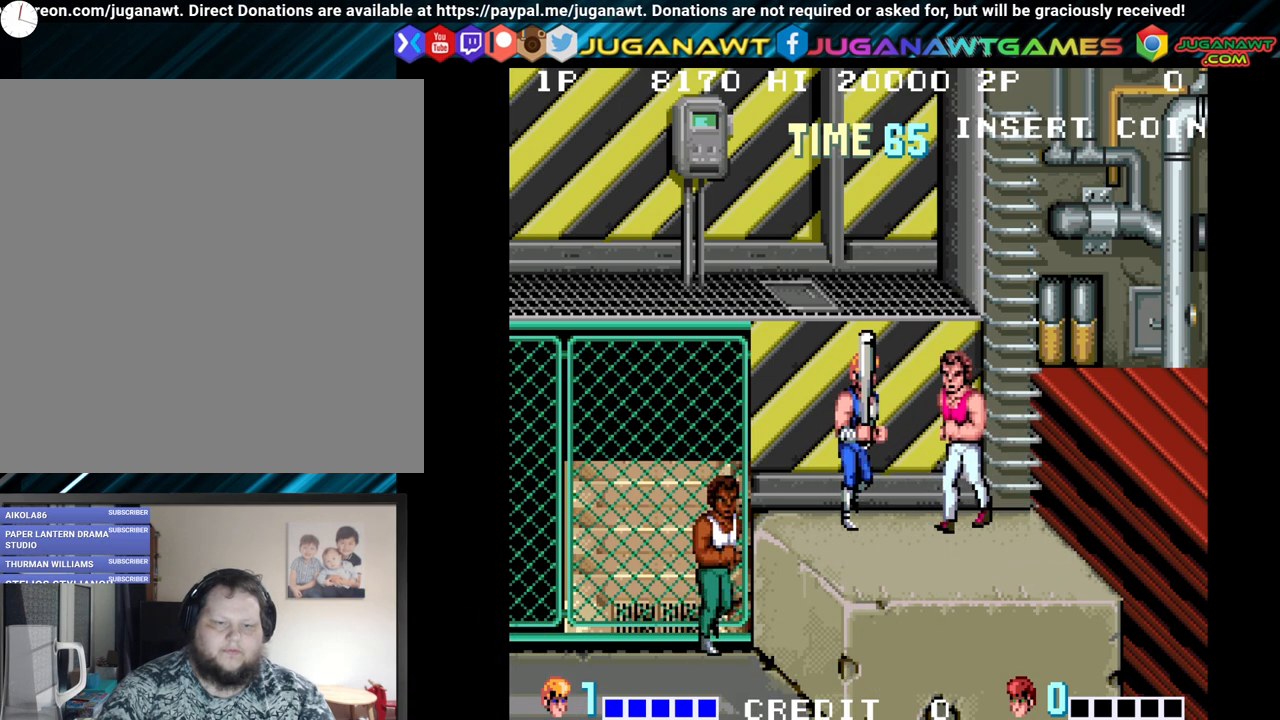
{"buttons": ["DPAD_RIGHT"], "left_stick": "center", "right_stick": "center", "events": [[67, "Y", "up"], [400, "DPAD_RIGHT", "down"]]}
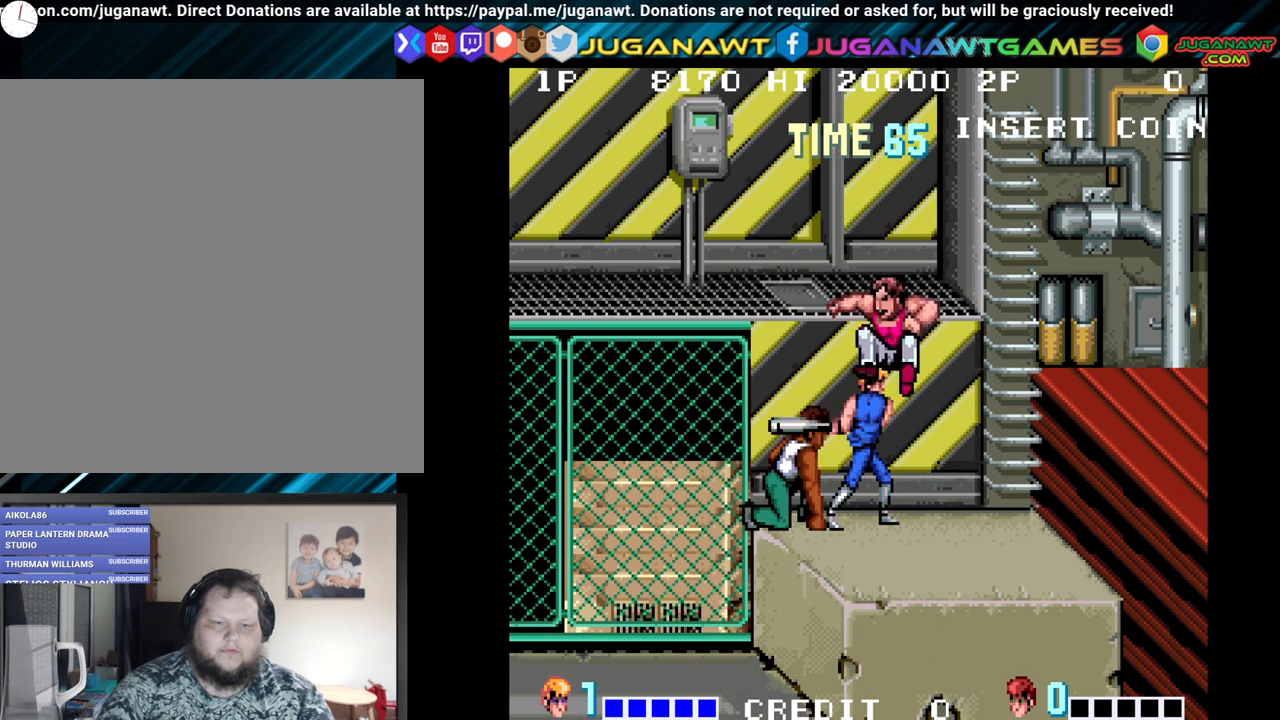
{"buttons": ["DPAD_RIGHT"], "left_stick": "center", "right_stick": "center", "events": [[33, "DPAD_DOWN", "down"], [283, "DPAD_DOWN", "up"]]}
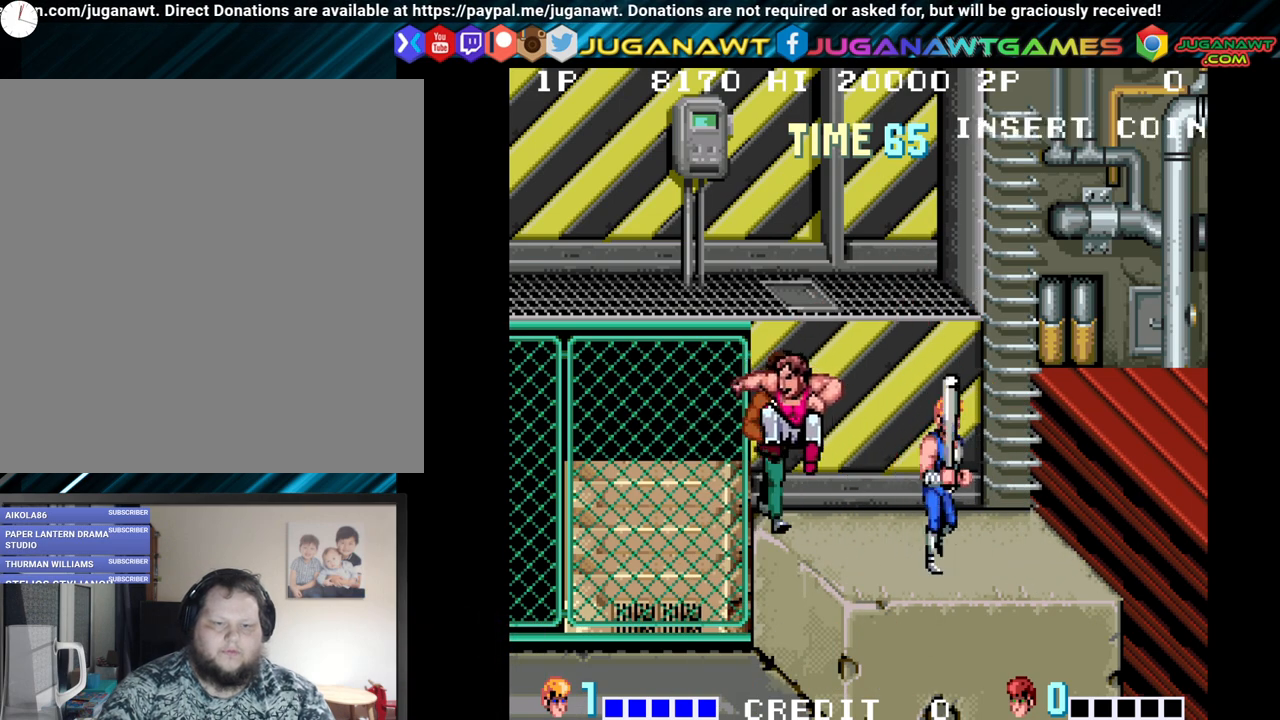
{"buttons": [], "left_stick": "center", "right_stick": "center", "events": [[17, "DPAD_UP", "down"], [150, "DPAD_RIGHT", "up"], [200, "DPAD_LEFT", "down"], [250, "DPAD_UP", "up"], [333, "Y", "down"], [350, "DPAD_LEFT", "up"], [450, "Y", "up"]]}
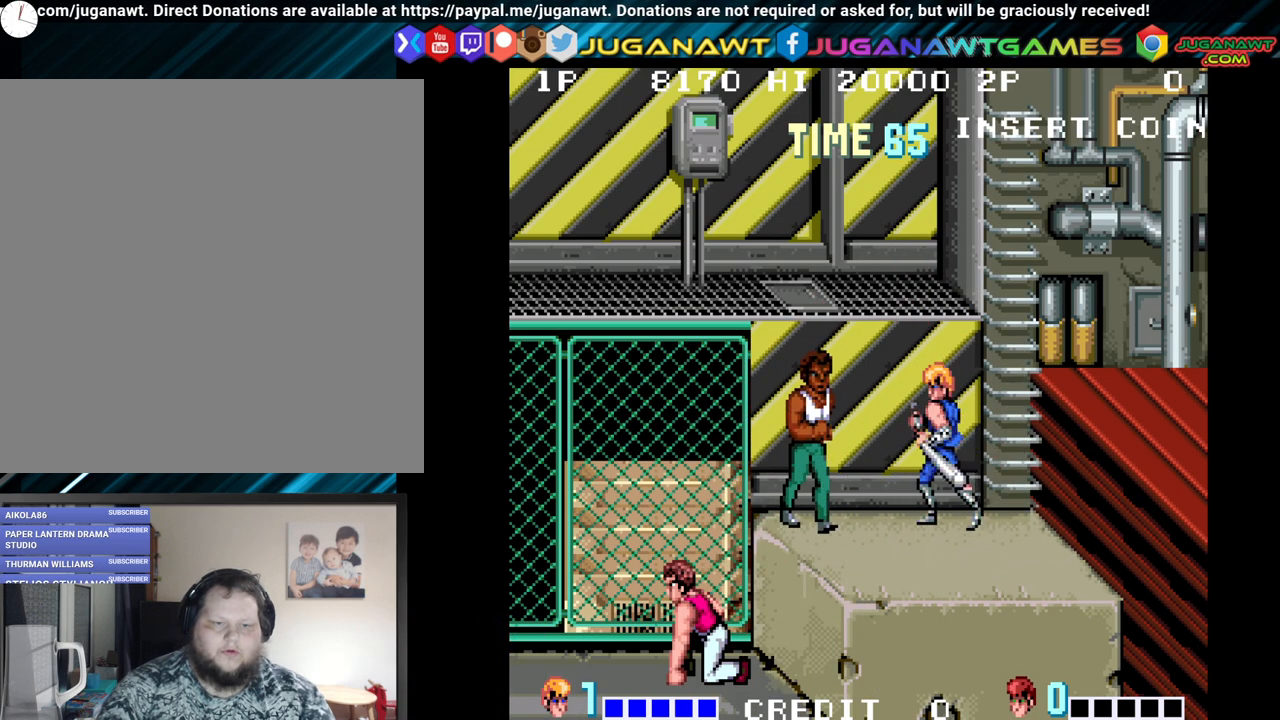
{"buttons": ["DPAD_LEFT"], "left_stick": "center", "right_stick": "center", "events": [[500, "DPAD_LEFT", "down"]]}
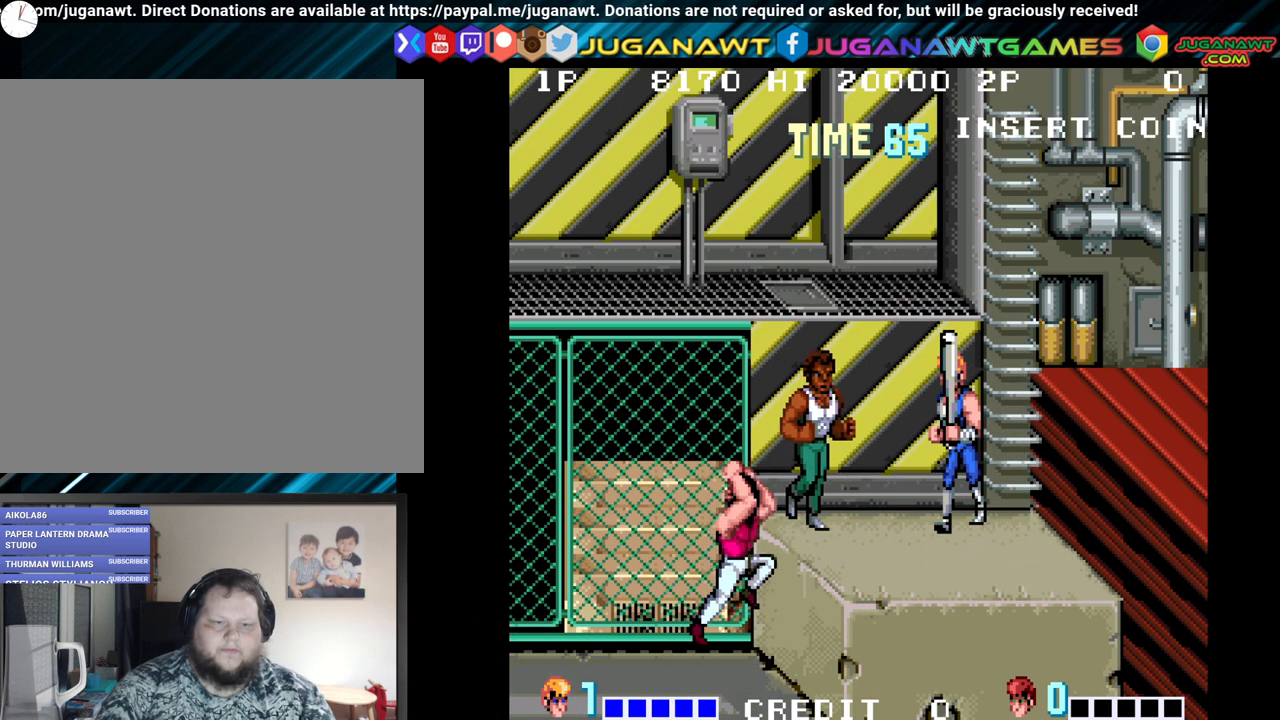
{"buttons": [], "left_stick": "center", "right_stick": "center", "events": [[33, "Y", "down"], [133, "DPAD_LEFT", "up"], [133, "Y", "up"]]}
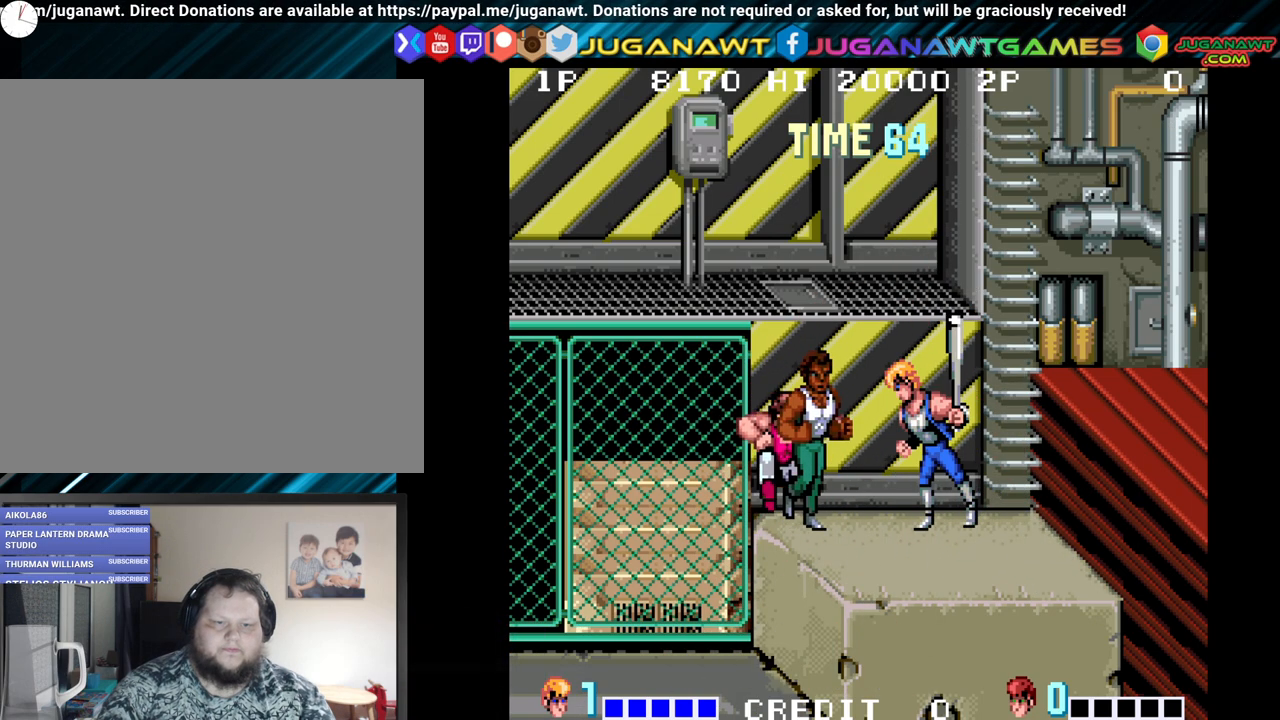
{"buttons": [], "left_stick": "center", "right_stick": "center", "events": [[200, "Y", "down"], [333, "Y", "up"], [400, "Y", "down"], [483, "Y", "up"]]}
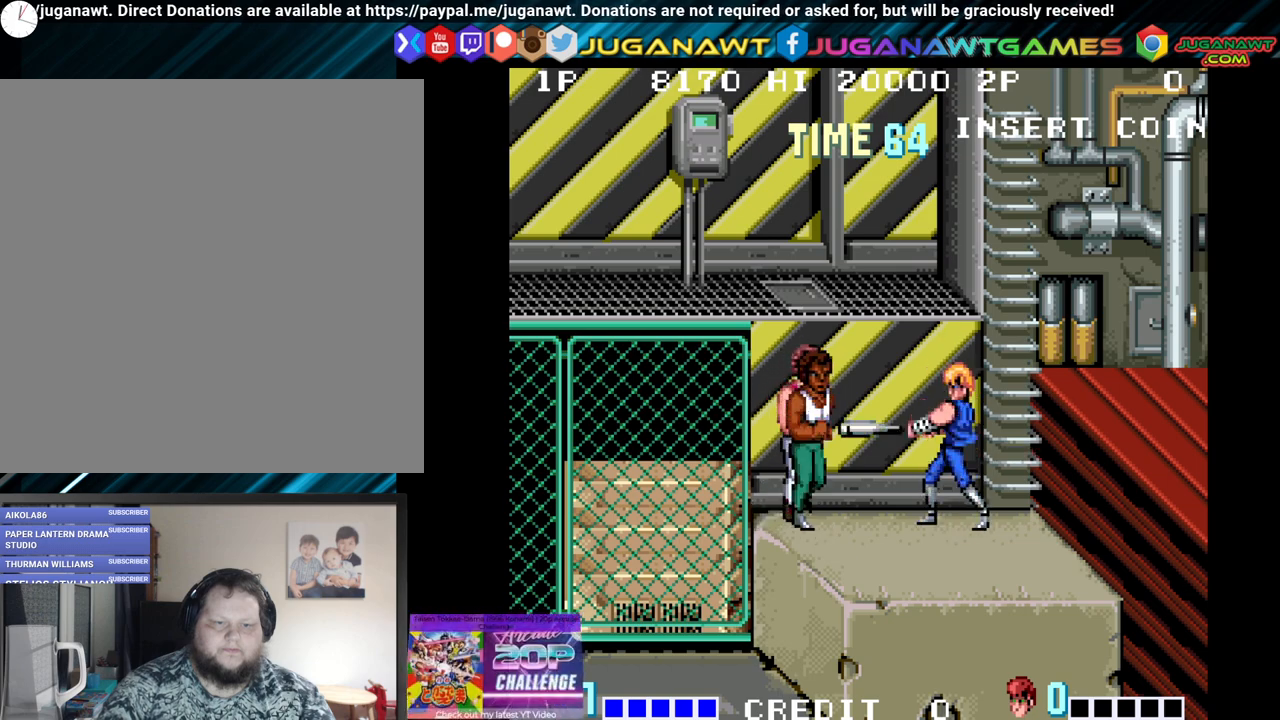
{"buttons": [], "left_stick": "center", "right_stick": "center", "events": [[367, "Y", "down"], [450, "Y", "up"]]}
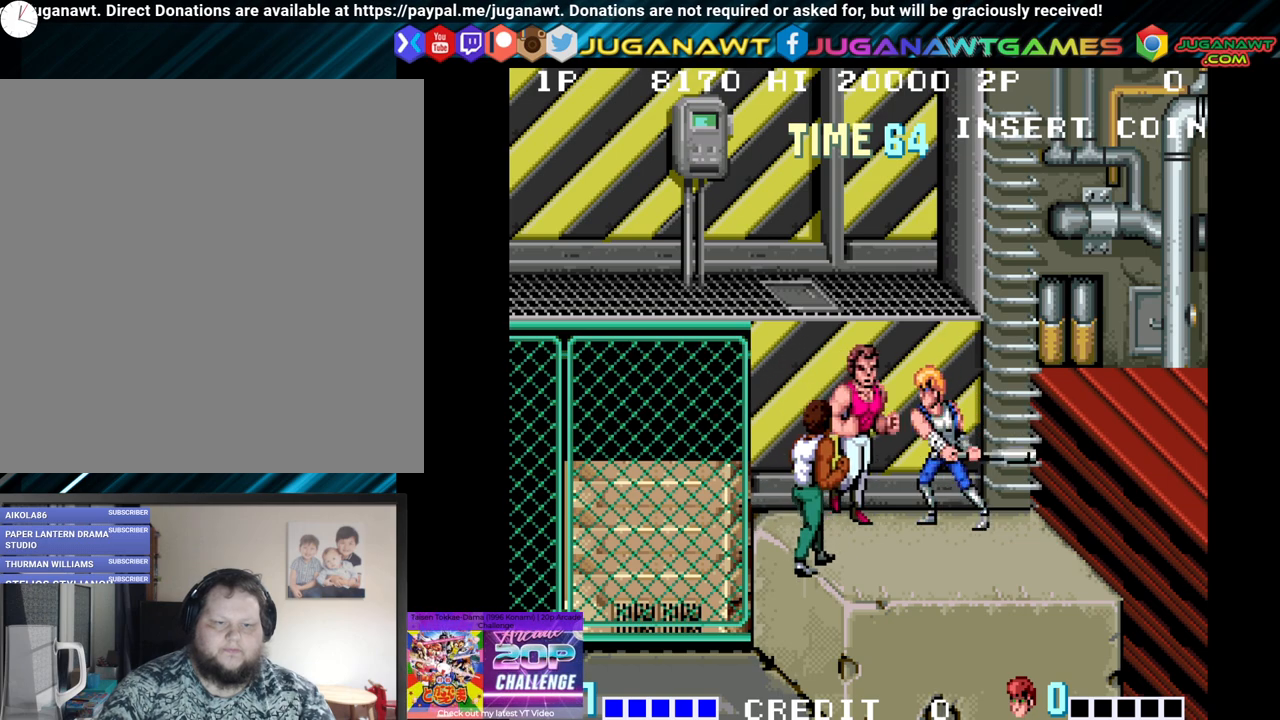
{"buttons": [], "left_stick": "center", "right_stick": "center", "events": [[33, "Y", "down"], [150, "Y", "up"], [200, "Y", "down"], [333, "Y", "up"]]}
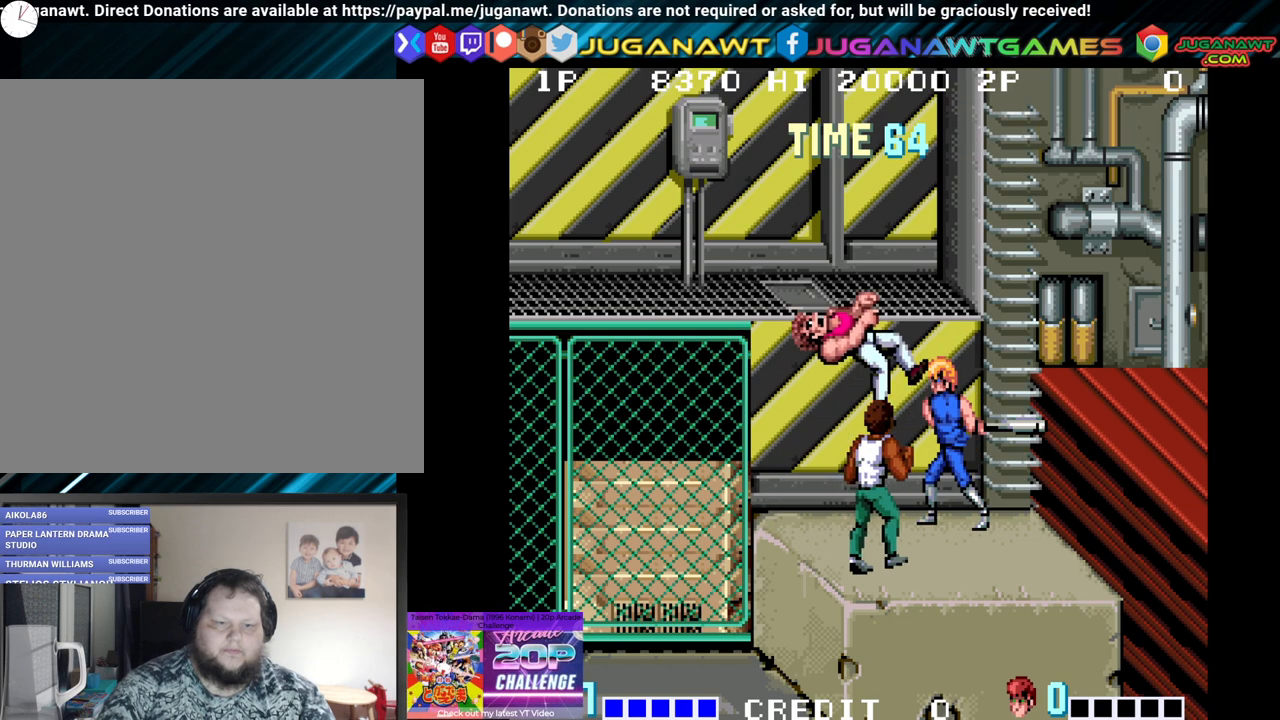
{"buttons": [], "left_stick": "center", "right_stick": "center", "events": []}
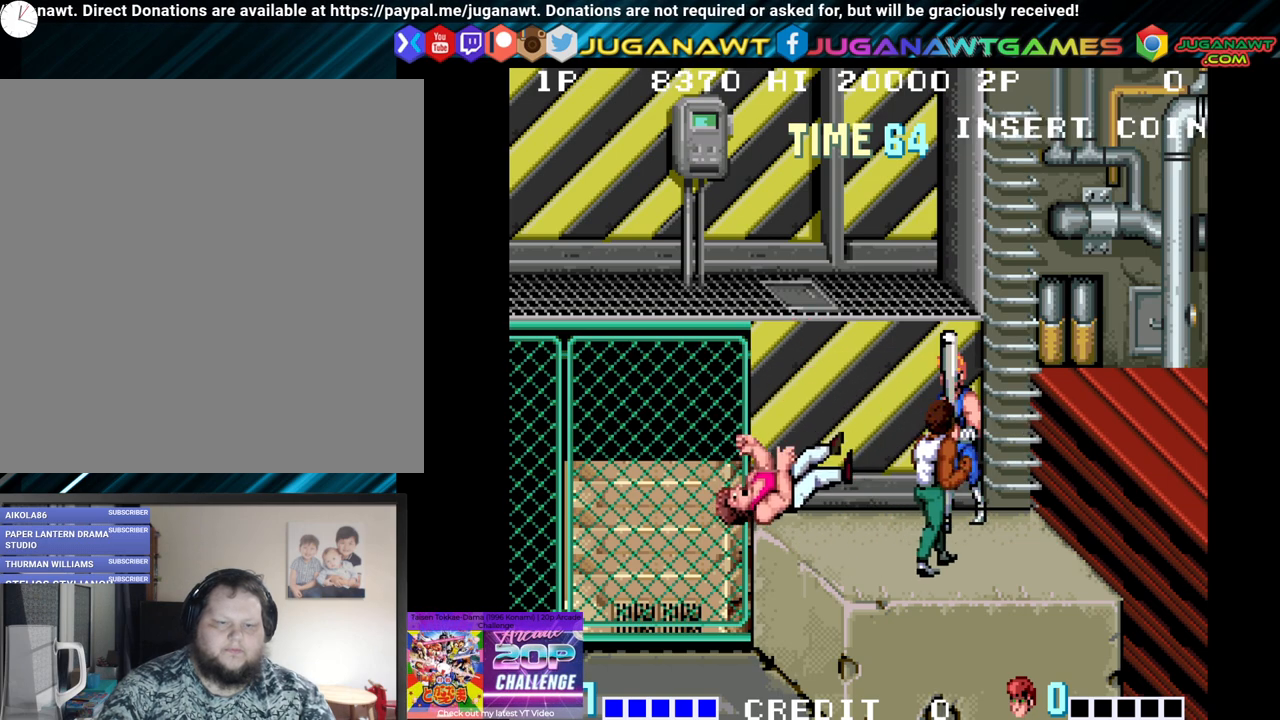
{"buttons": [], "left_stick": "center", "right_stick": "center", "events": [[50, "DPAD_LEFT", "down"], [433, "DPAD_LEFT", "up"]]}
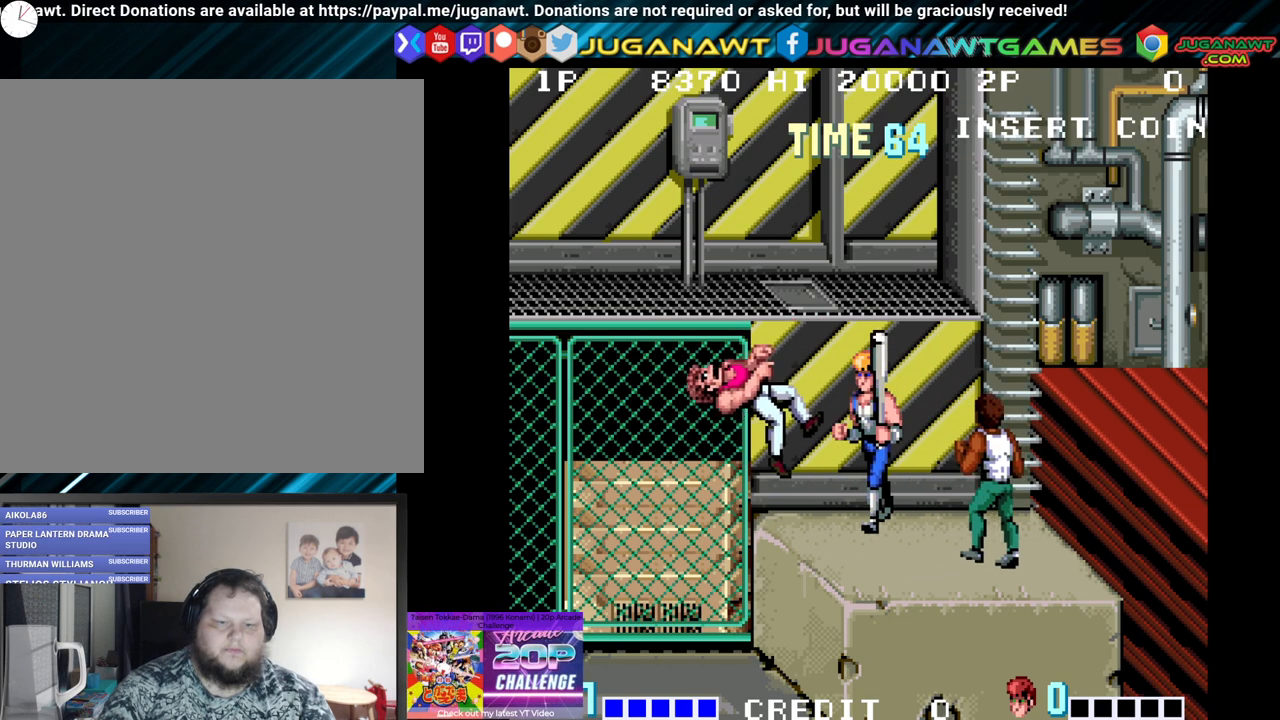
{"buttons": [], "left_stick": "center", "right_stick": "center", "events": [[67, "DPAD_RIGHT", "down"], [150, "DPAD_RIGHT", "up"], [317, "Y", "down"], [433, "Y", "up"]]}
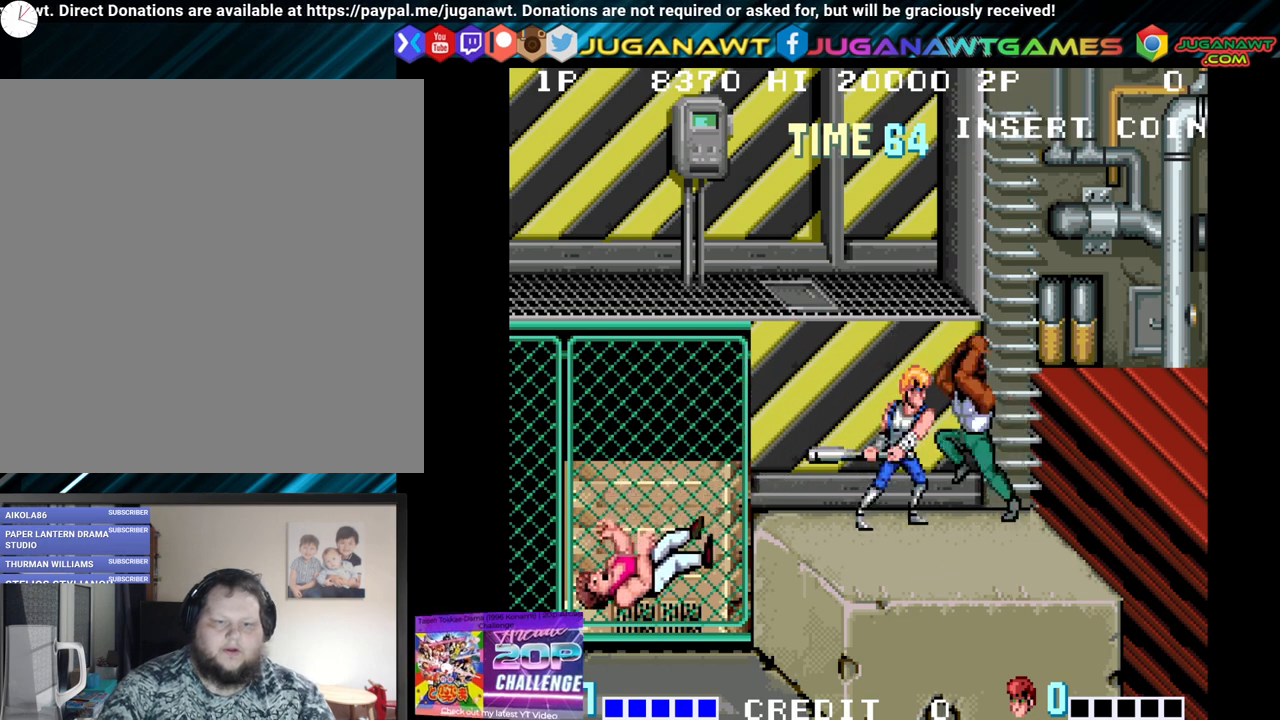
{"buttons": ["DPAD_RIGHT"], "left_stick": "center", "right_stick": "center", "events": [[67, "Y", "down"], [133, "Y", "up"], [433, "DPAD_RIGHT", "down"]]}
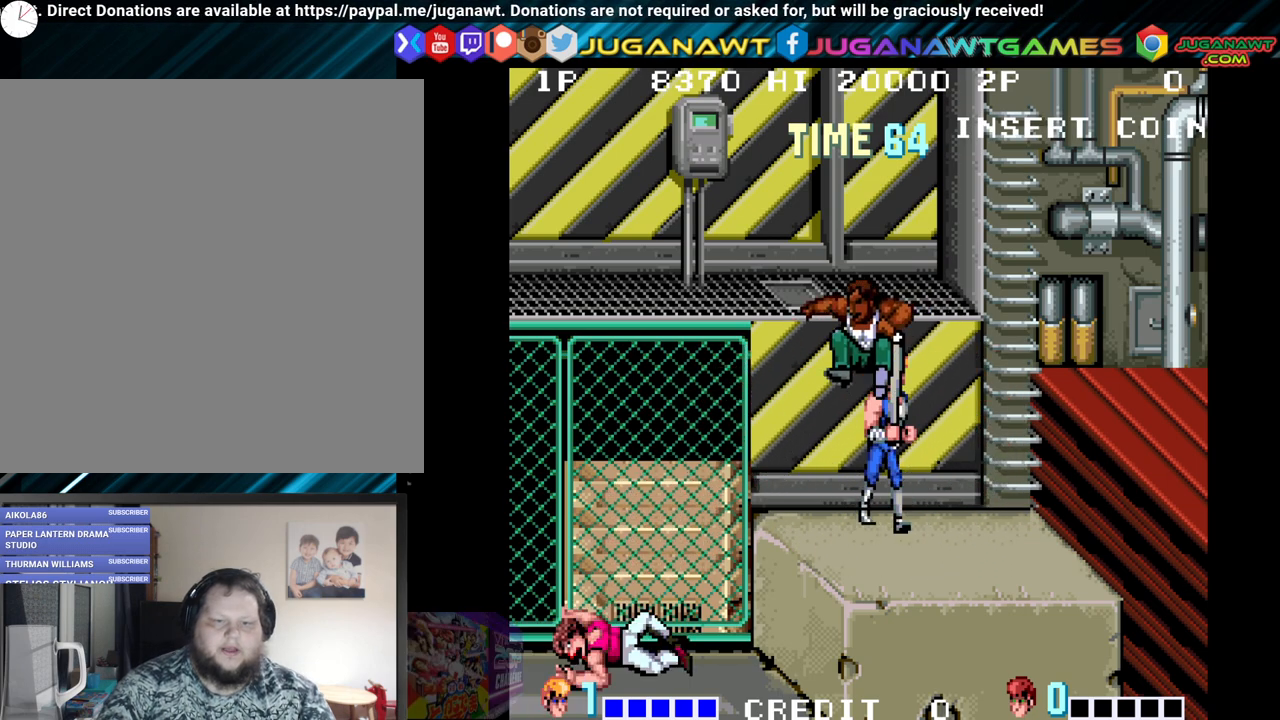
{"buttons": [], "left_stick": "center", "right_stick": "center", "events": [[217, "DPAD_RIGHT", "up"], [317, "DPAD_LEFT", "down"], [483, "DPAD_LEFT", "up"]]}
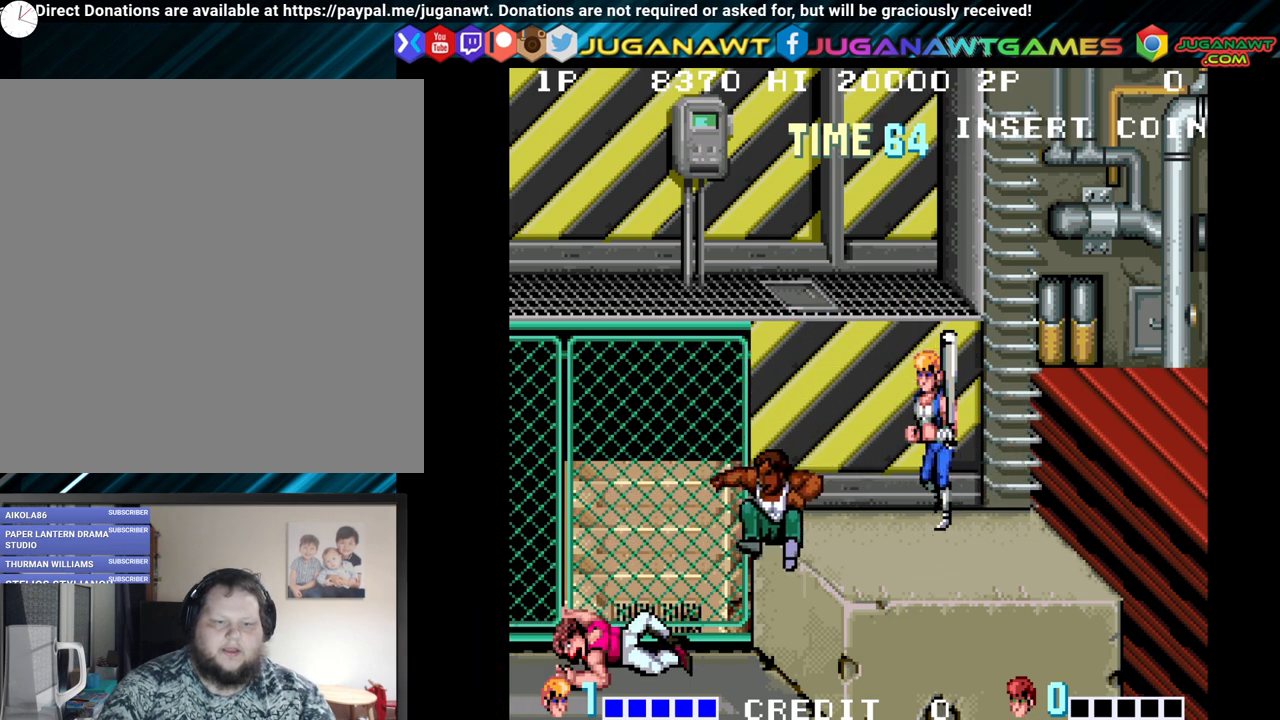
{"buttons": [], "left_stick": "center", "right_stick": "center", "events": [[83, "Y", "down"], [250, "Y", "up"]]}
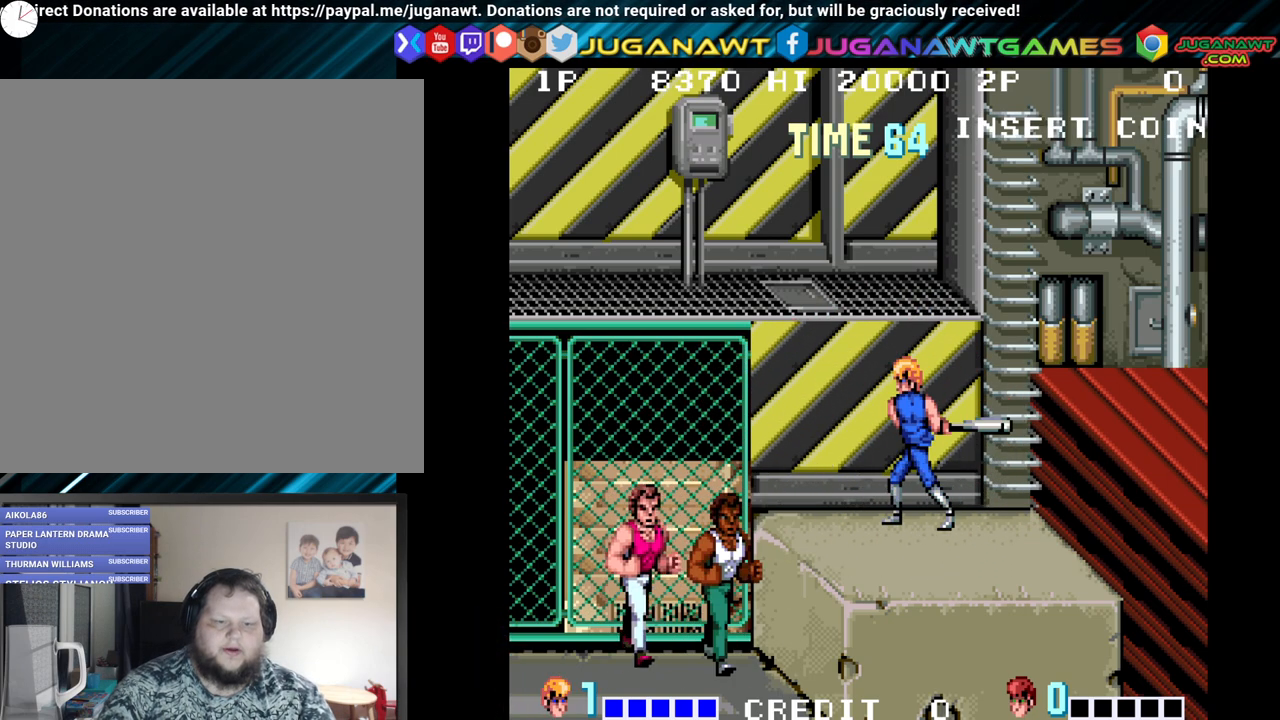
{"buttons": [], "left_stick": "center", "right_stick": "center", "events": []}
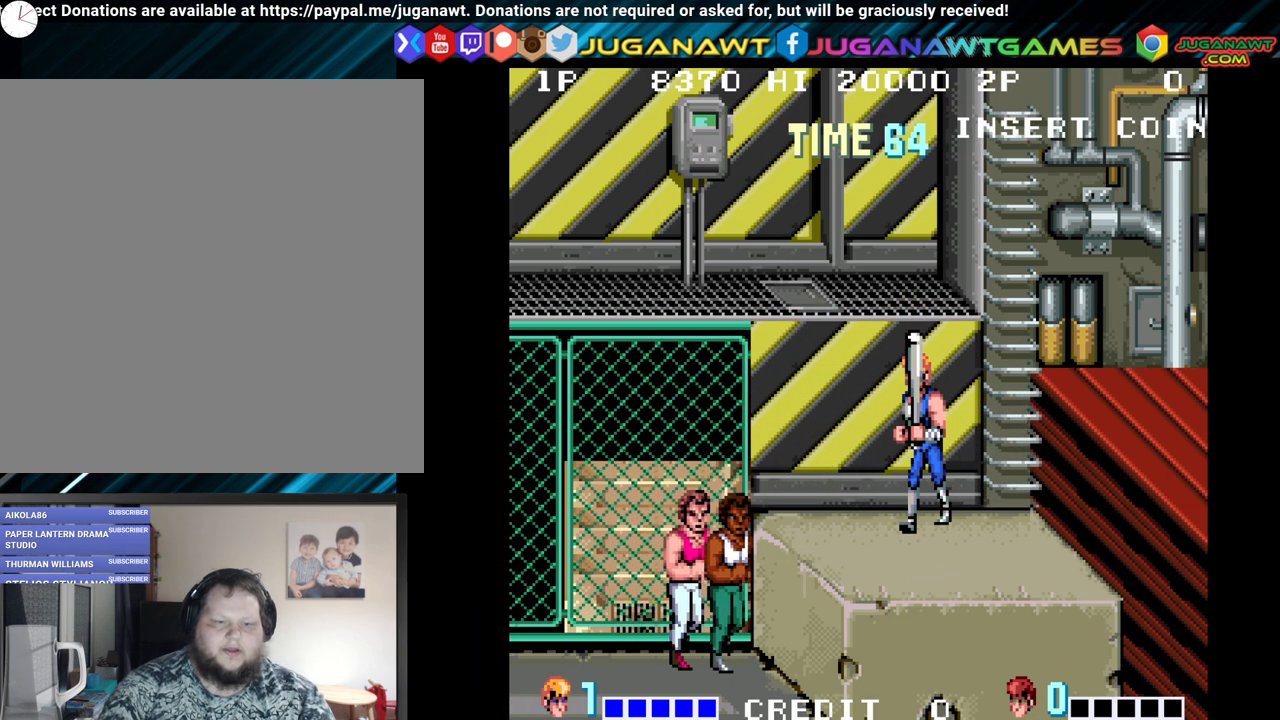
{"buttons": [], "left_stick": "center", "right_stick": "center", "events": [[17, "DPAD_RIGHT", "down"], [300, "DPAD_RIGHT", "up"]]}
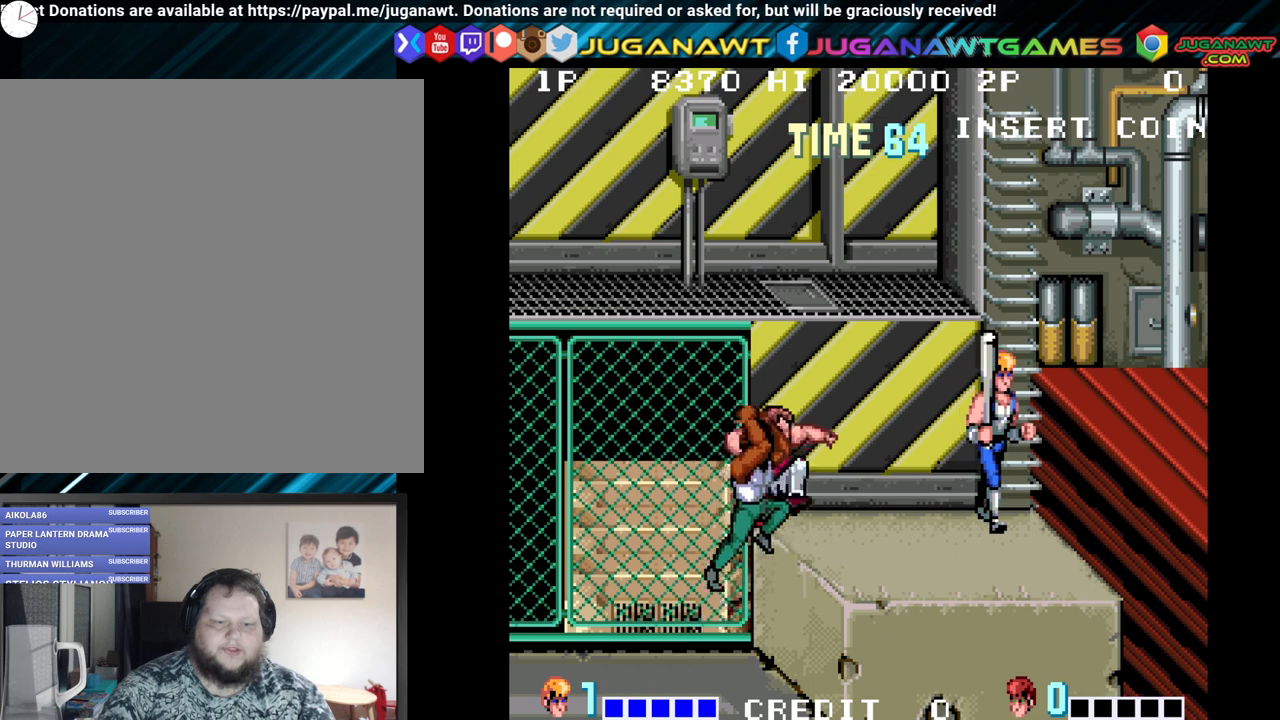
{"buttons": [], "left_stick": "center", "right_stick": "center", "events": [[17, "DPAD_LEFT", "down"], [283, "DPAD_LEFT", "up"], [333, "DPAD_DOWN", "down"], [467, "DPAD_DOWN", "up"]]}
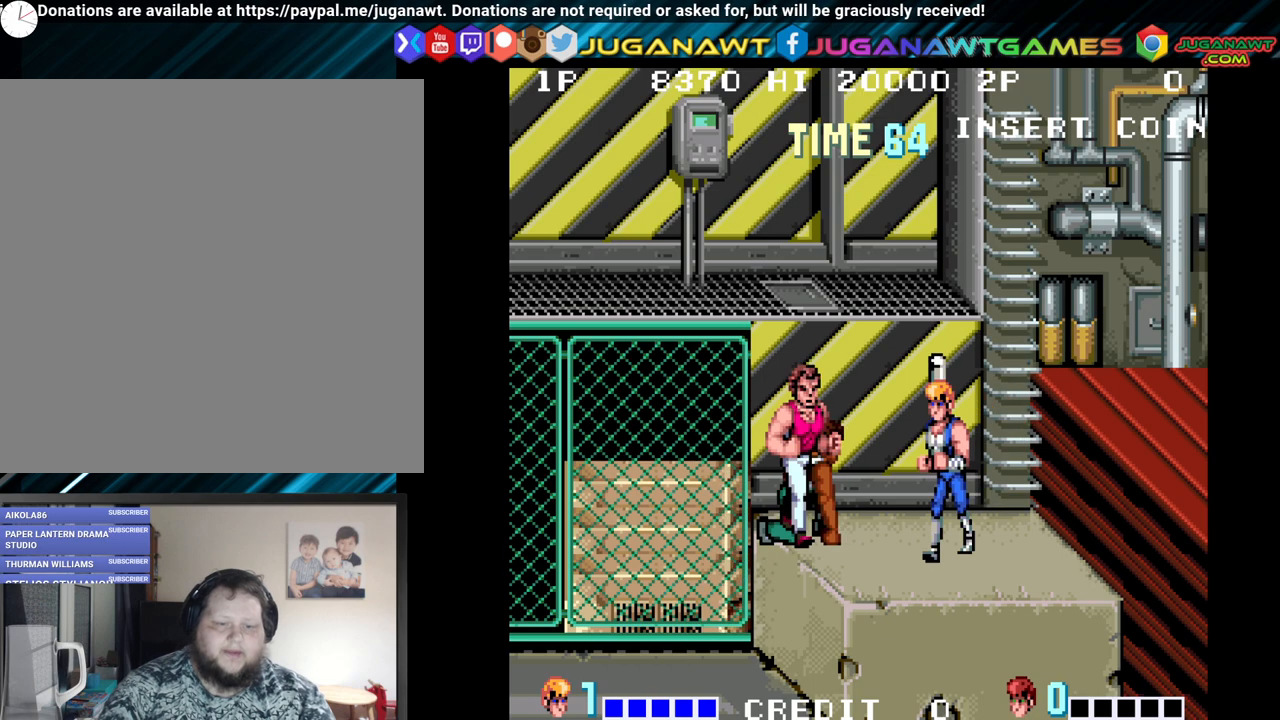
{"buttons": [], "left_stick": "center", "right_stick": "center", "events": [[33, "Y", "down"], [150, "Y", "up"]]}
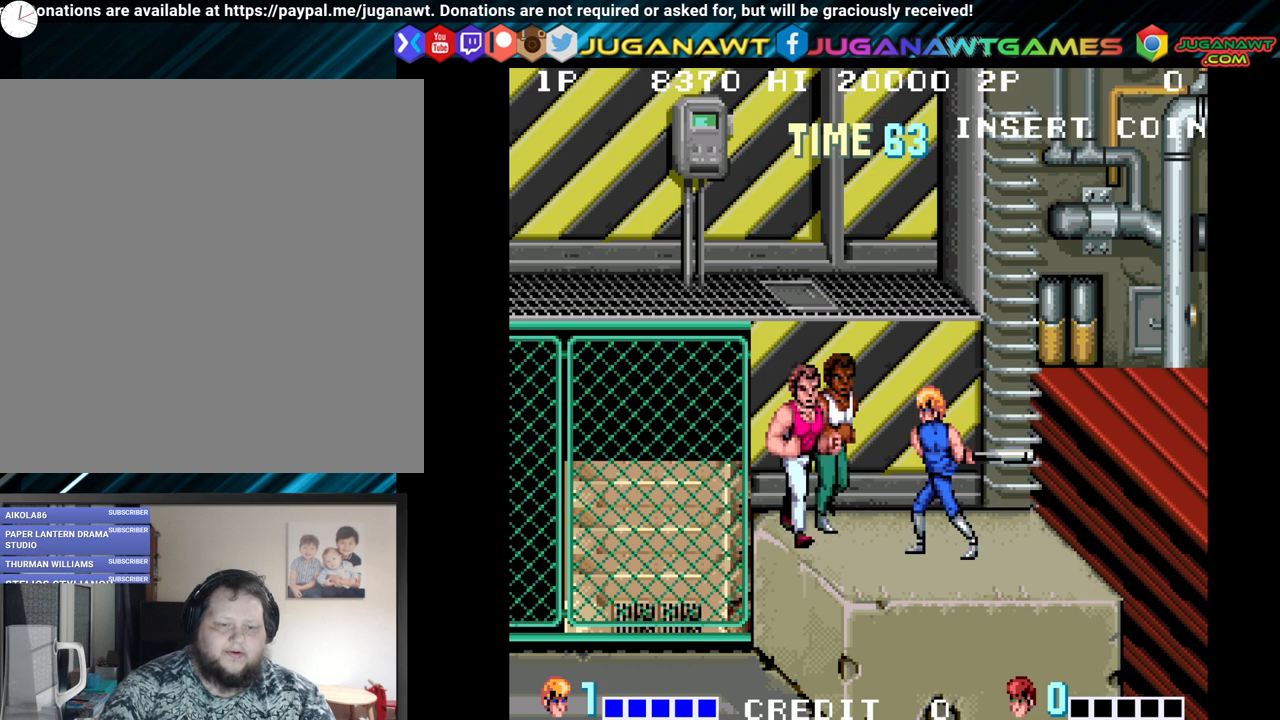
{"buttons": [], "left_stick": "center", "right_stick": "center", "events": [[233, "Y", "down"], [333, "Y", "up"], [383, "Y", "down"], [500, "Y", "up"]]}
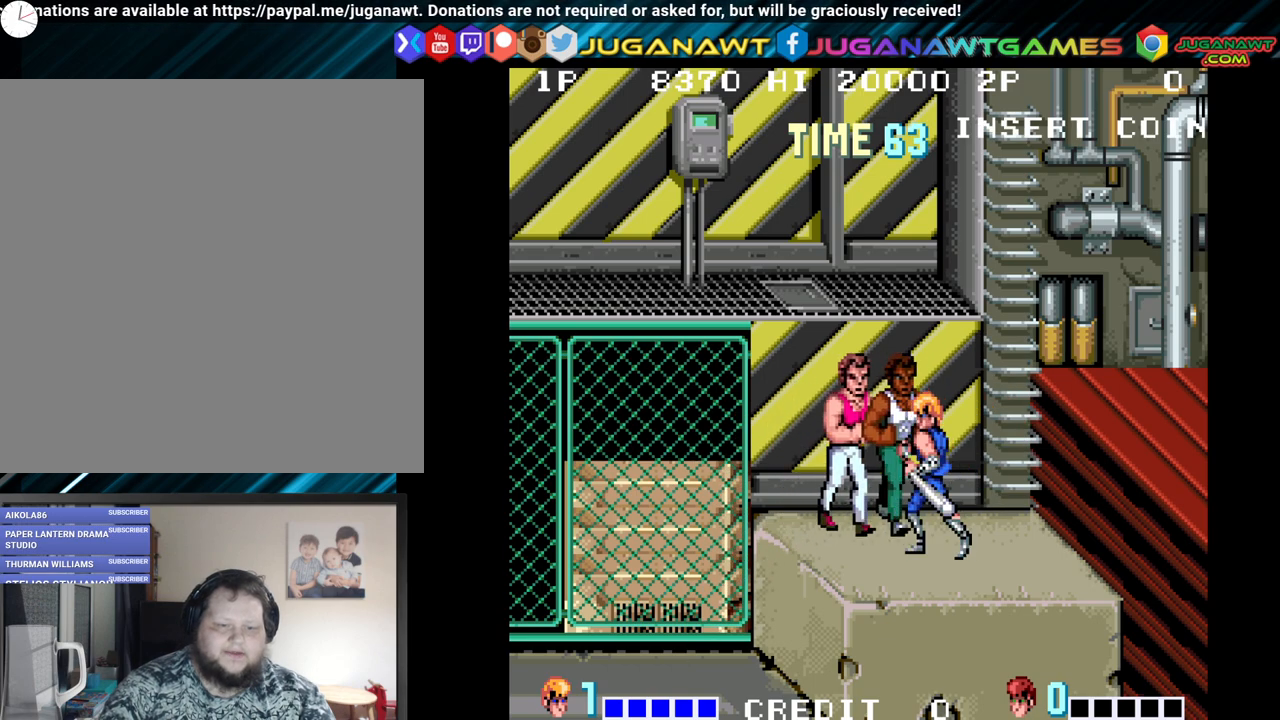
{"buttons": ["DPAD_LEFT"], "left_stick": "center", "right_stick": "center", "events": [[83, "Y", "down"], [200, "Y", "up"], [450, "DPAD_LEFT", "down"]]}
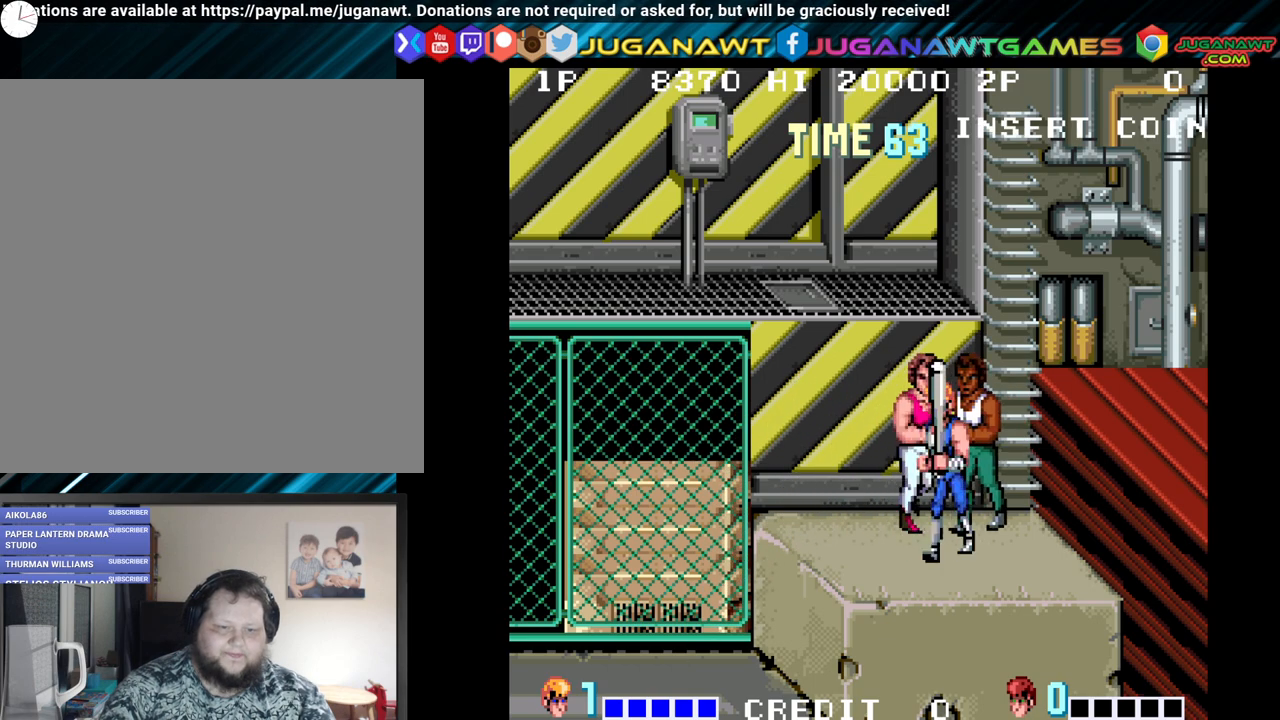
{"buttons": ["DPAD_UP"], "left_stick": "center", "right_stick": "center", "events": [[317, "DPAD_UP", "down"], [500, "DPAD_LEFT", "up"]]}
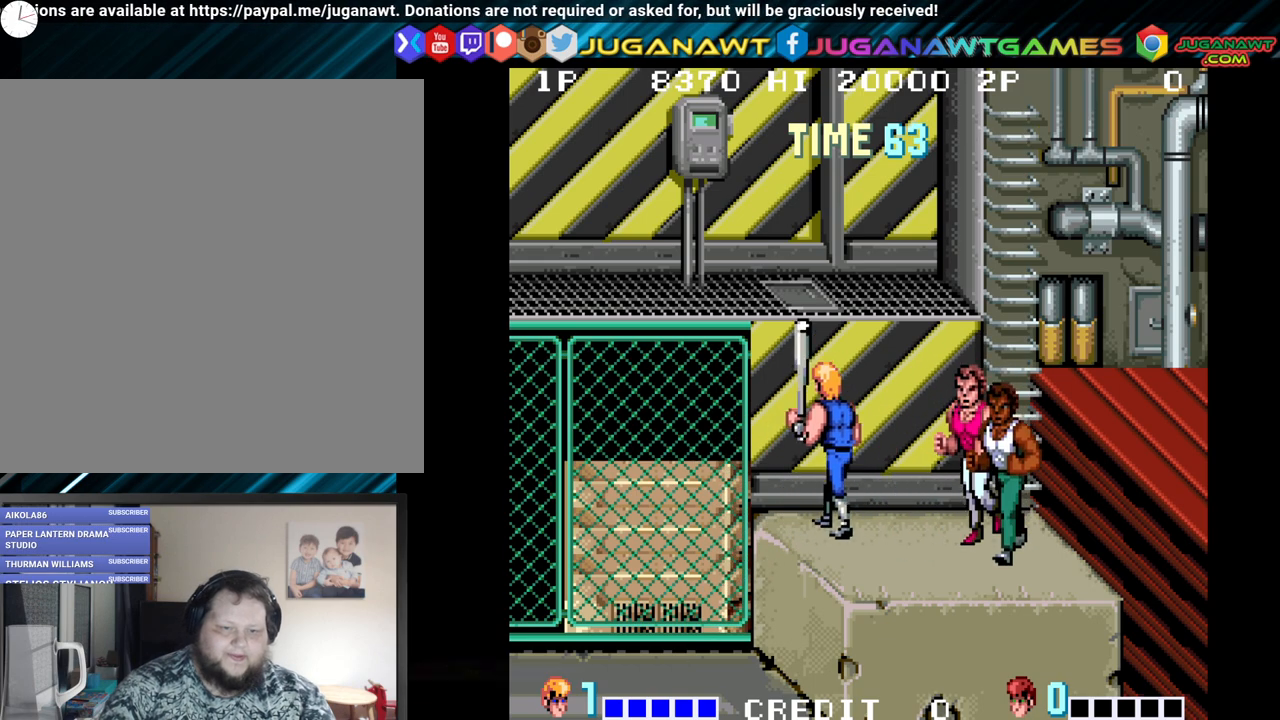
{"buttons": [], "left_stick": "center", "right_stick": "center", "events": [[50, "DPAD_RIGHT", "down"], [50, "DPAD_UP", "up"], [183, "Y", "down"], [217, "DPAD_RIGHT", "up"], [317, "Y", "up"]]}
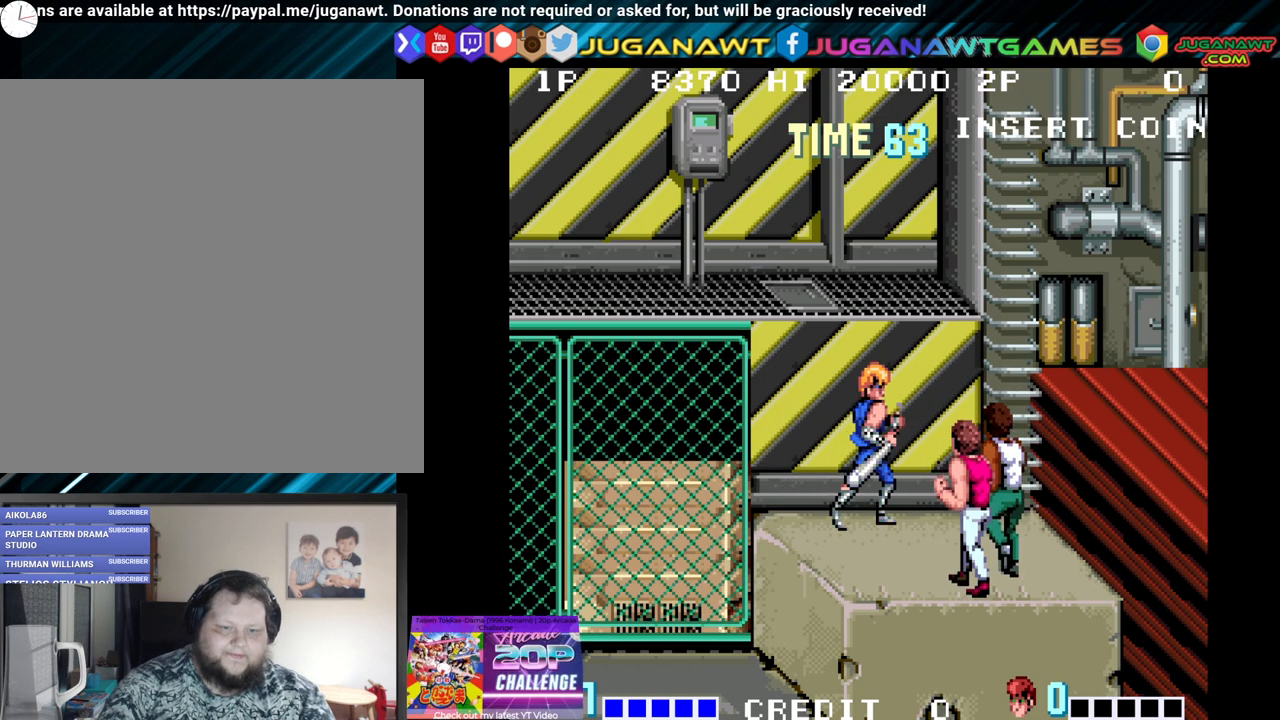
{"buttons": [], "left_stick": "center", "right_stick": "center", "events": [[317, "Y", "down"], [450, "Y", "up"]]}
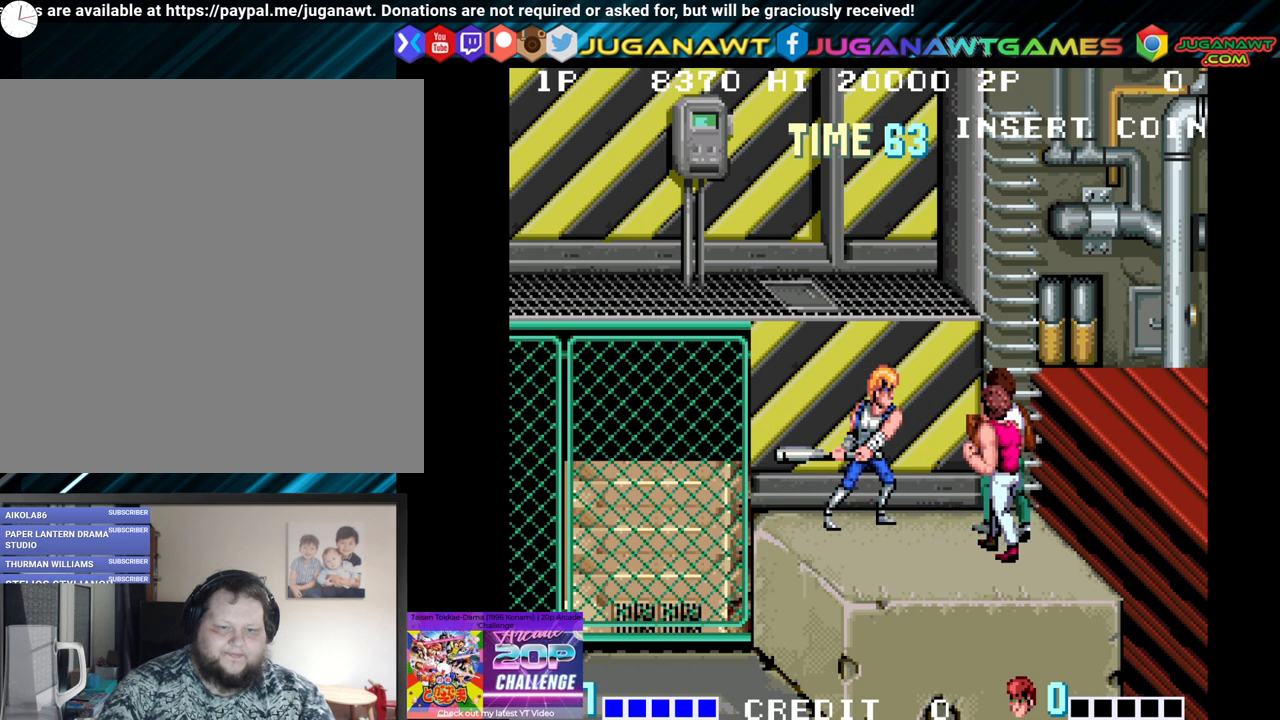
{"buttons": ["Y"], "left_stick": "center", "right_stick": "center", "events": [[17, "Y", "down"], [117, "Y", "up"], [217, "Y", "down"], [317, "Y", "up"], [483, "Y", "down"]]}
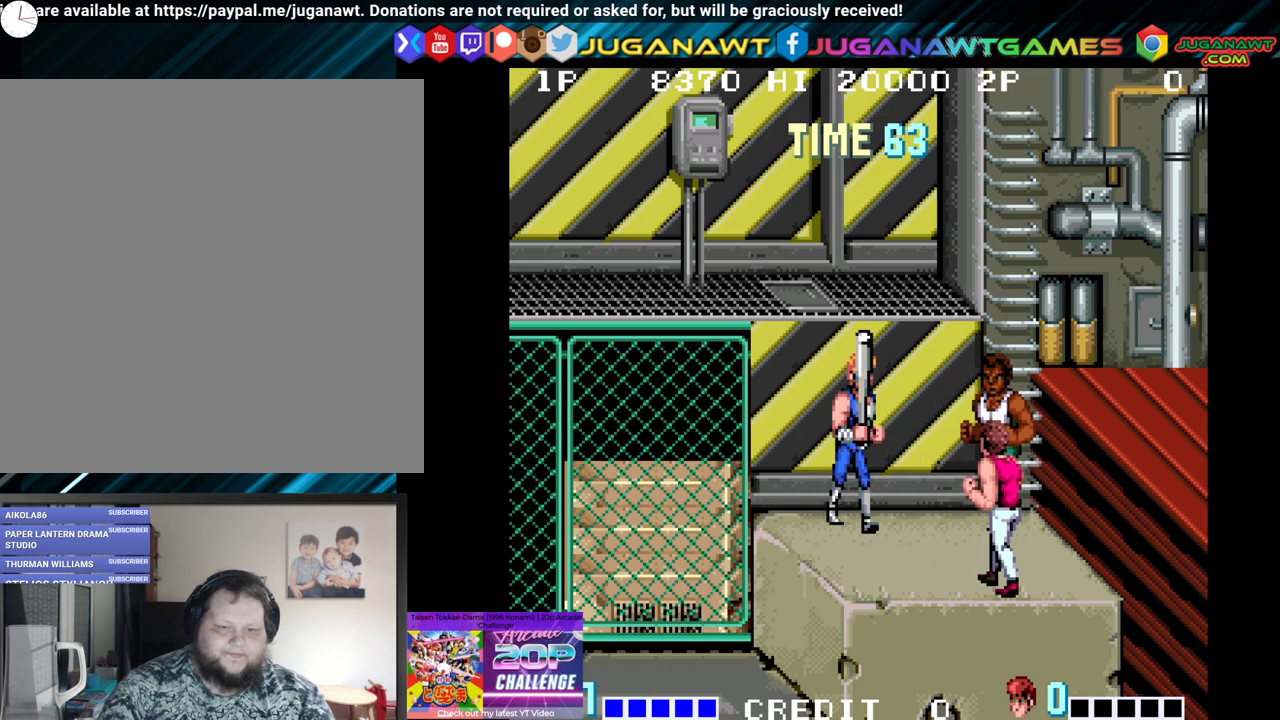
{"buttons": [], "left_stick": "center", "right_stick": "center", "events": [[83, "Y", "up"], [150, "Y", "down"], [267, "Y", "up"], [350, "Y", "down"], [467, "Y", "up"]]}
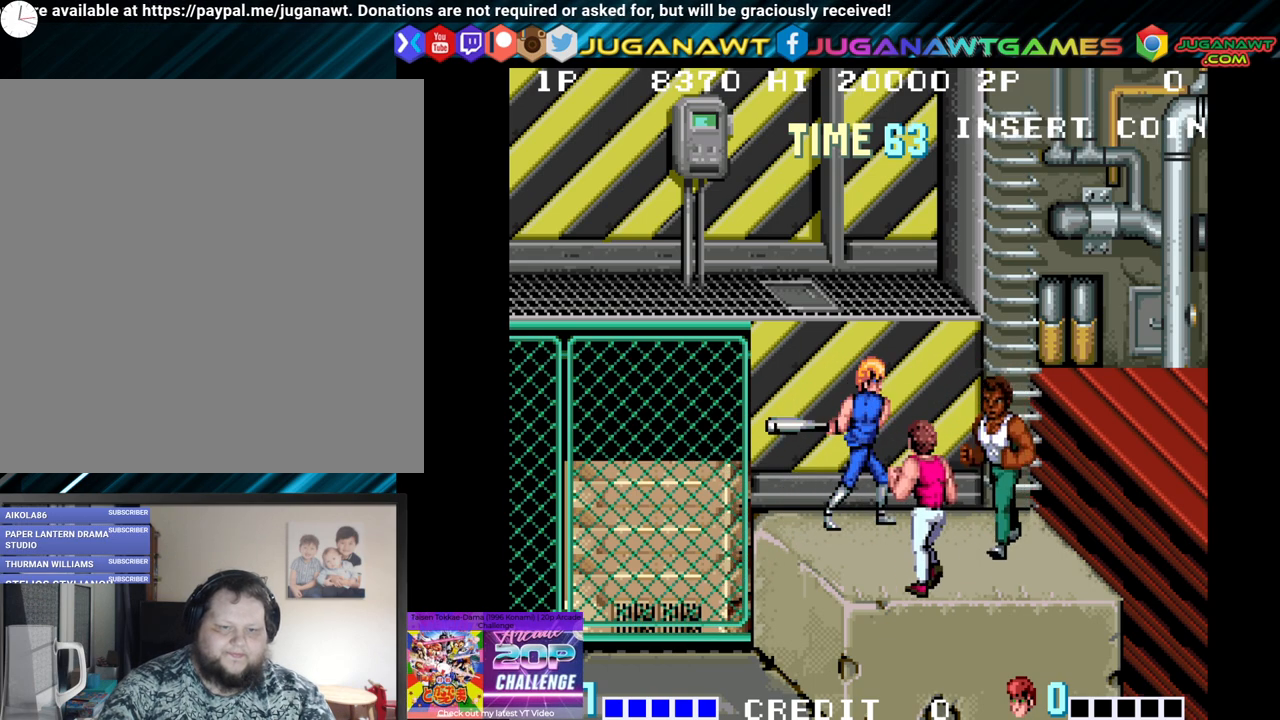
{"buttons": [], "left_stick": "center", "right_stick": "center", "events": [[100, "Y", "down"], [200, "Y", "up"]]}
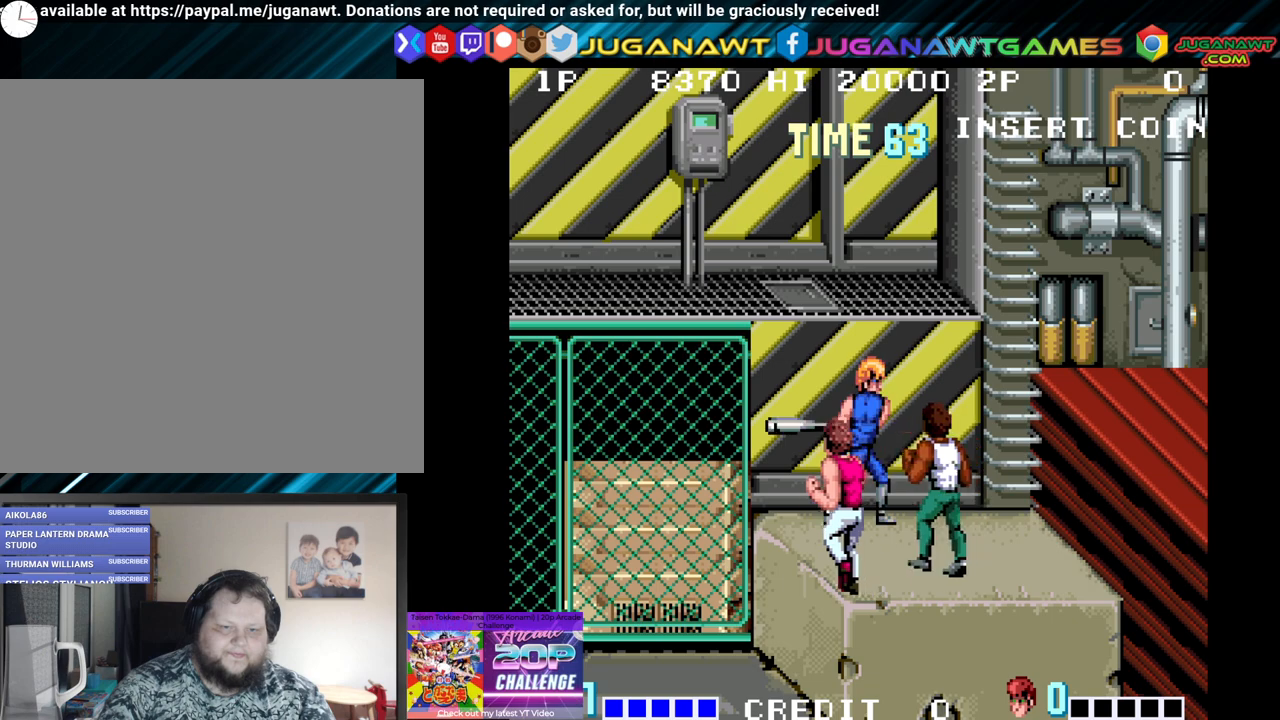
{"buttons": ["DPAD_RIGHT"], "left_stick": "center", "right_stick": "center", "events": [[133, "DPAD_RIGHT", "down"], [200, "DPAD_UP", "down"], [450, "DPAD_UP", "up"]]}
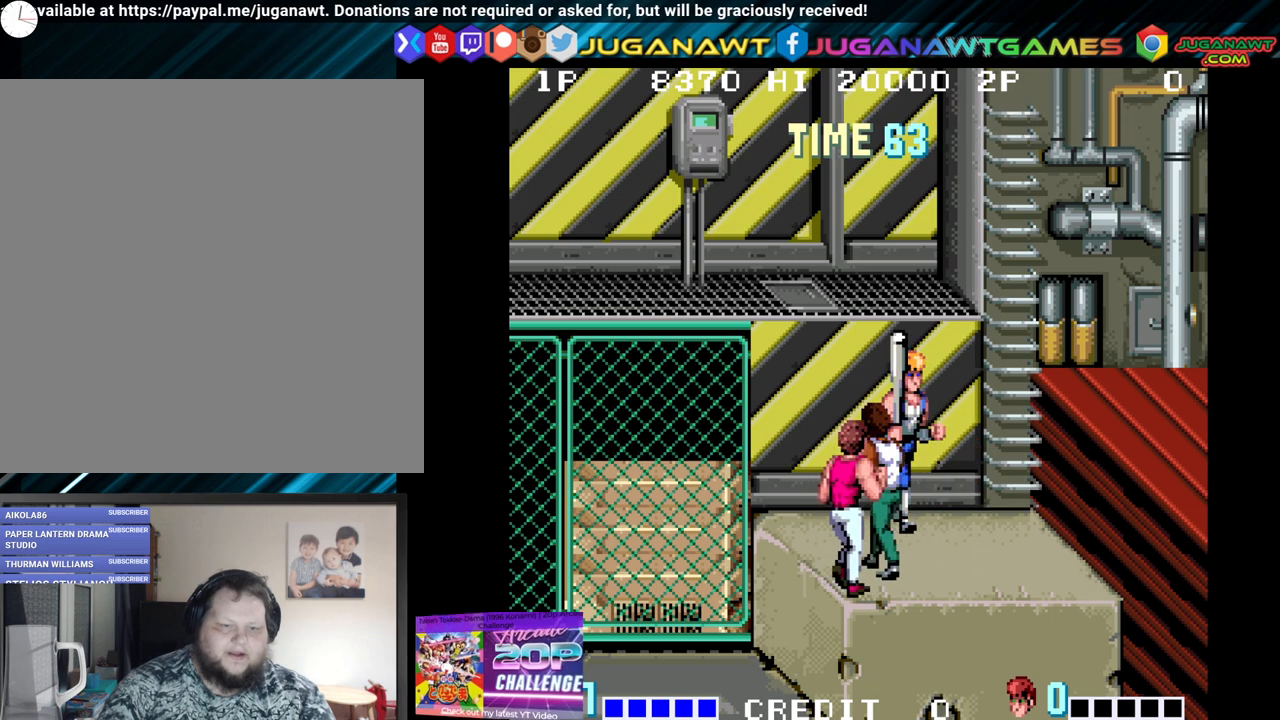
{"buttons": ["Y"], "left_stick": "center", "right_stick": "center", "events": [[233, "DPAD_DOWN", "down"], [283, "DPAD_RIGHT", "up"], [333, "DPAD_LEFT", "down"], [383, "DPAD_DOWN", "up"], [450, "Y", "down"], [467, "DPAD_LEFT", "up"]]}